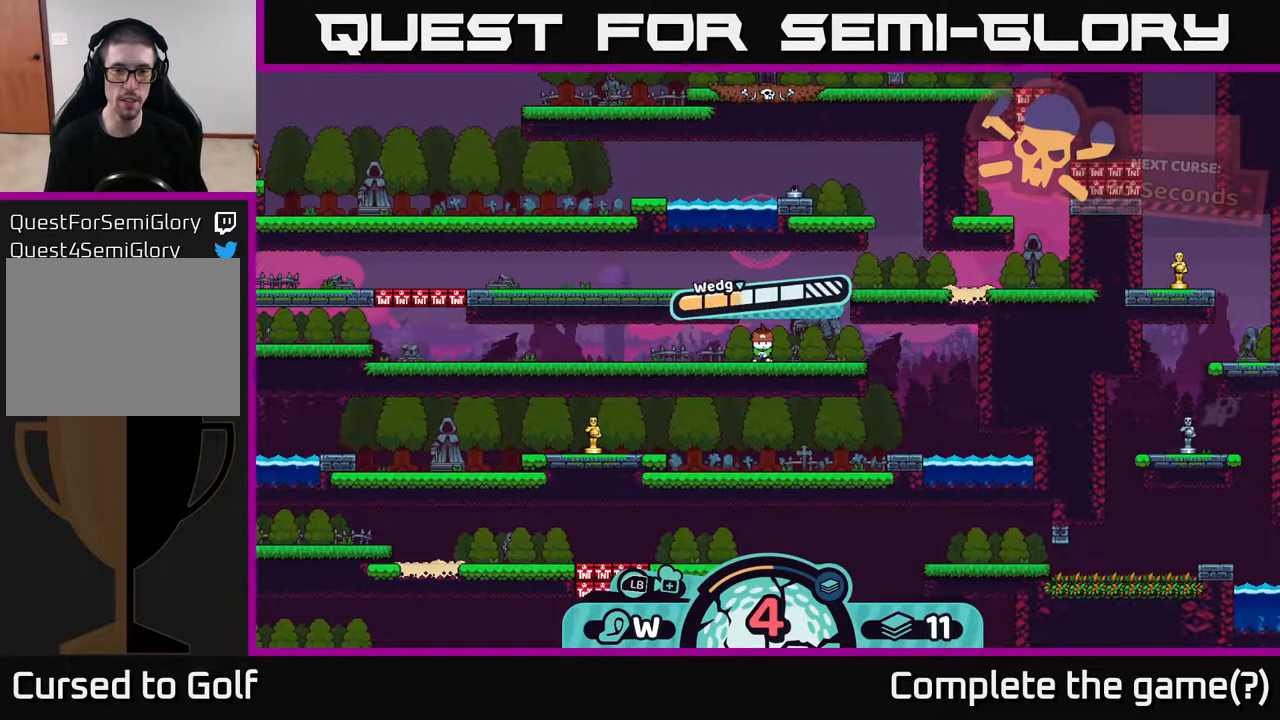
Gameplay with a controller (Xbox layout); each line is a JSON object with the inputs held at the frame after it. "events" lists button and stick changes between this image and that frame as [ms after this image, input, new state], when the widget could be followed in between.
{"buttons": [], "left_stick": "center", "right_stick": "center", "events": []}
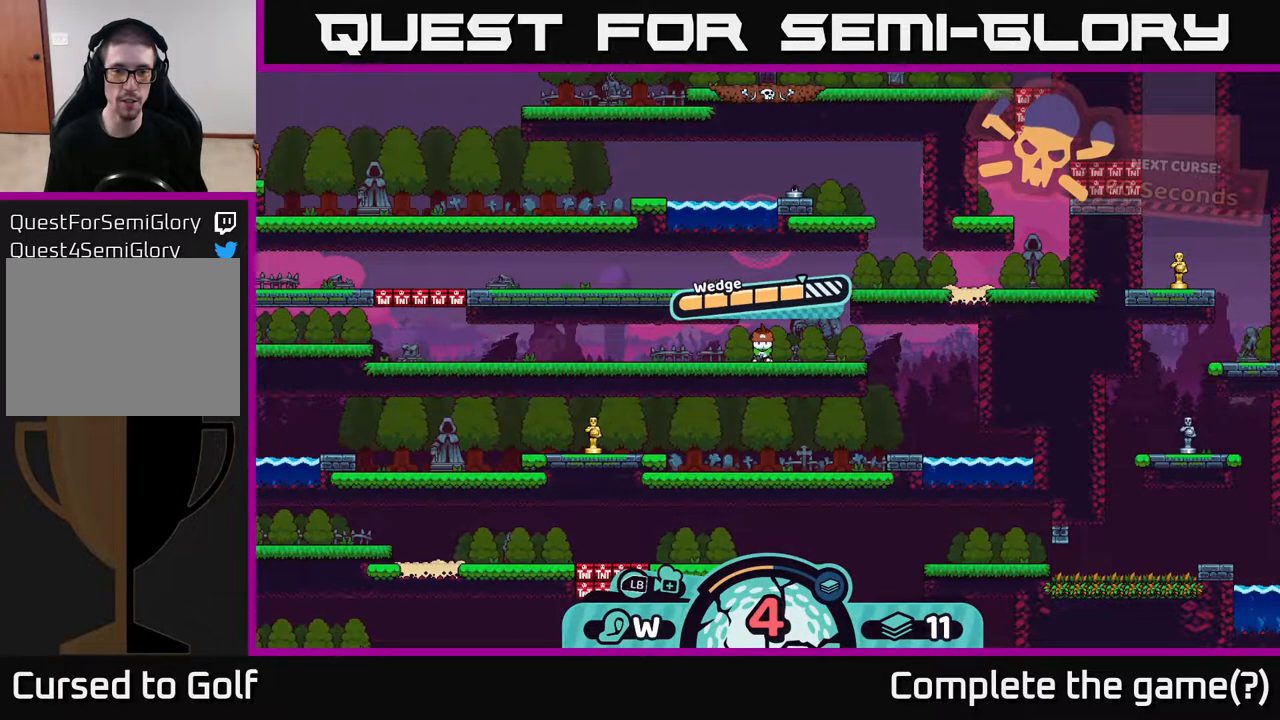
{"buttons": [], "left_stick": "center", "right_stick": "center", "events": []}
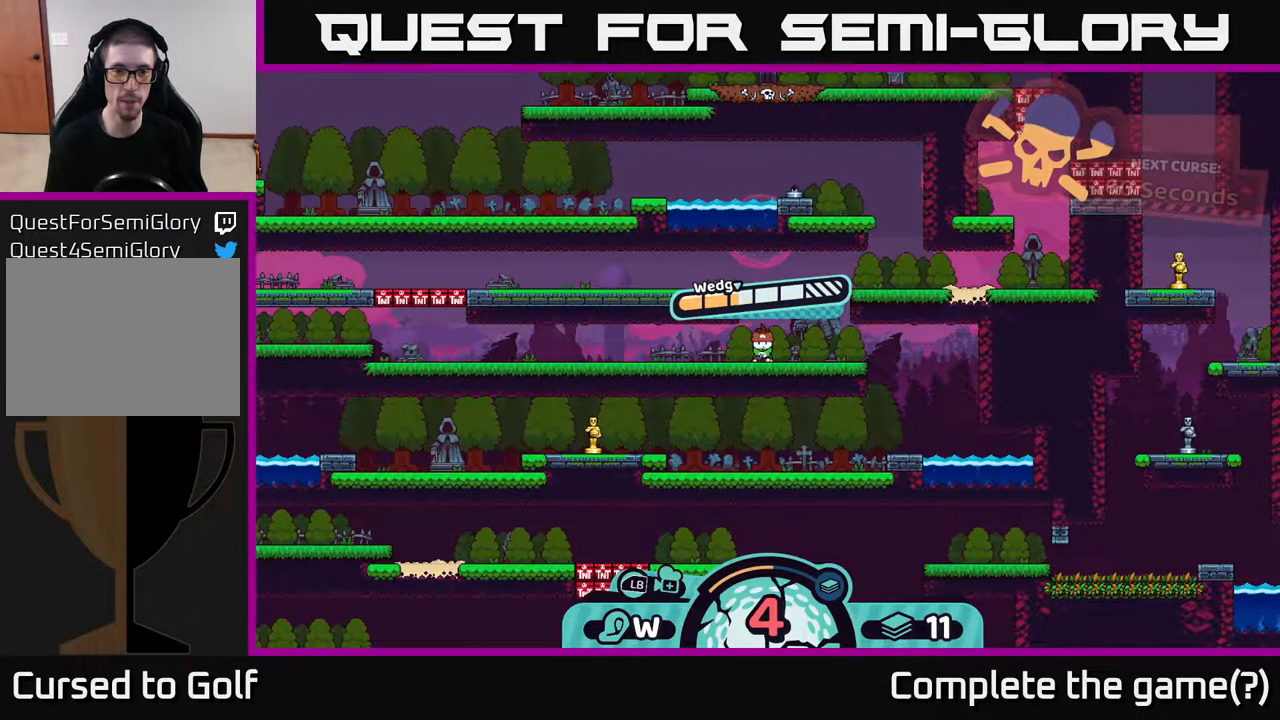
{"buttons": [], "left_stick": "center", "right_stick": "center", "events": [[150, "A", "down"], [300, "A", "up"]]}
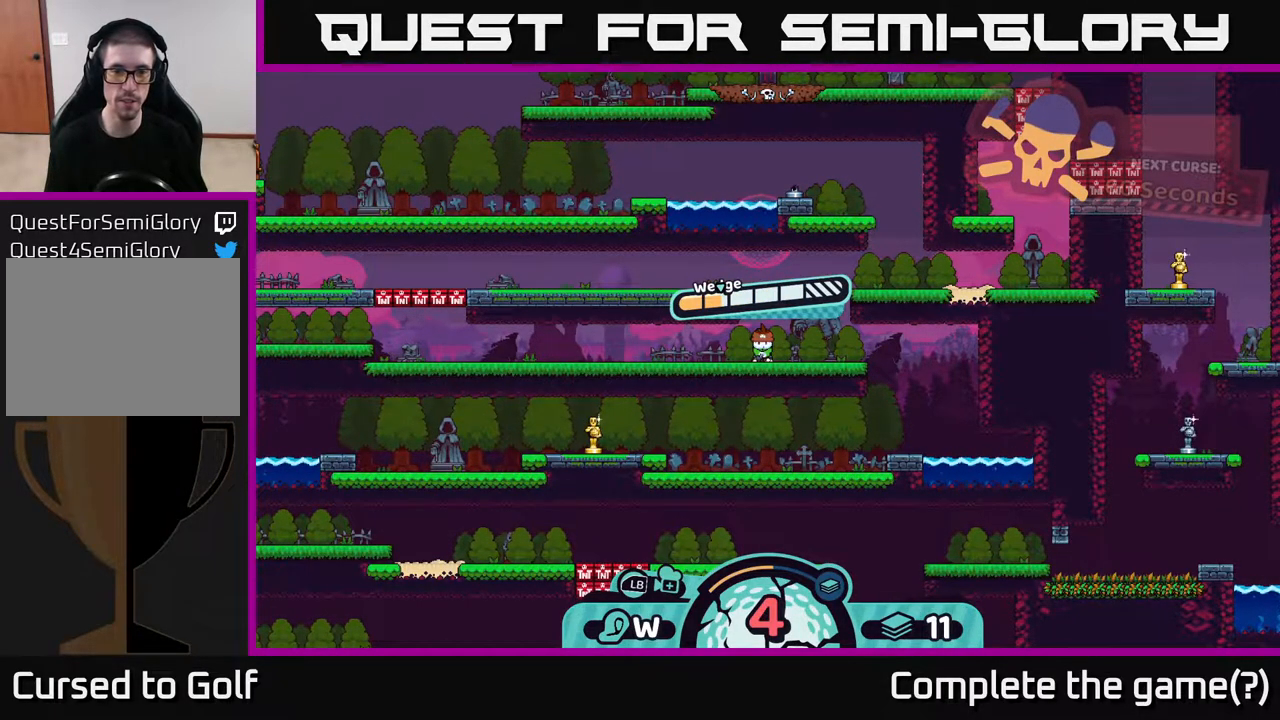
{"buttons": [], "left_stick": "right", "right_stick": "center", "events": [[200, "left_stick", "right"]]}
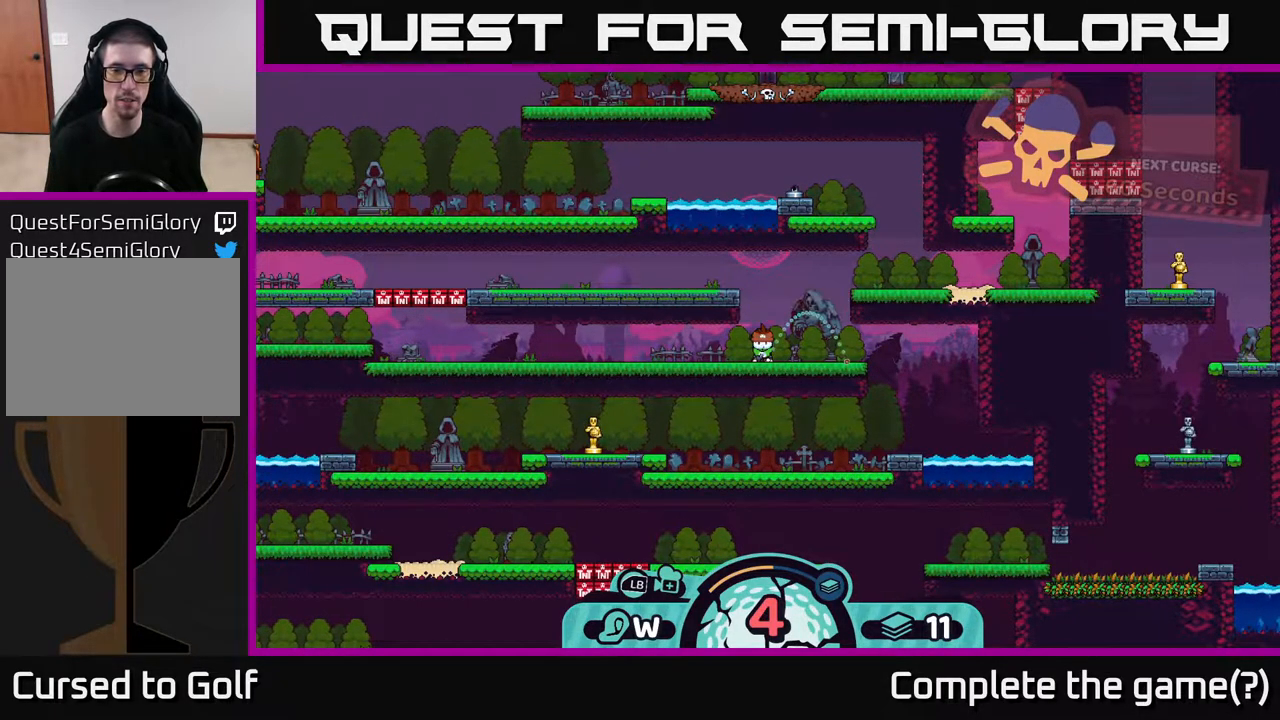
{"buttons": [], "left_stick": "center", "right_stick": "center", "events": [[317, "left_stick", "center"]]}
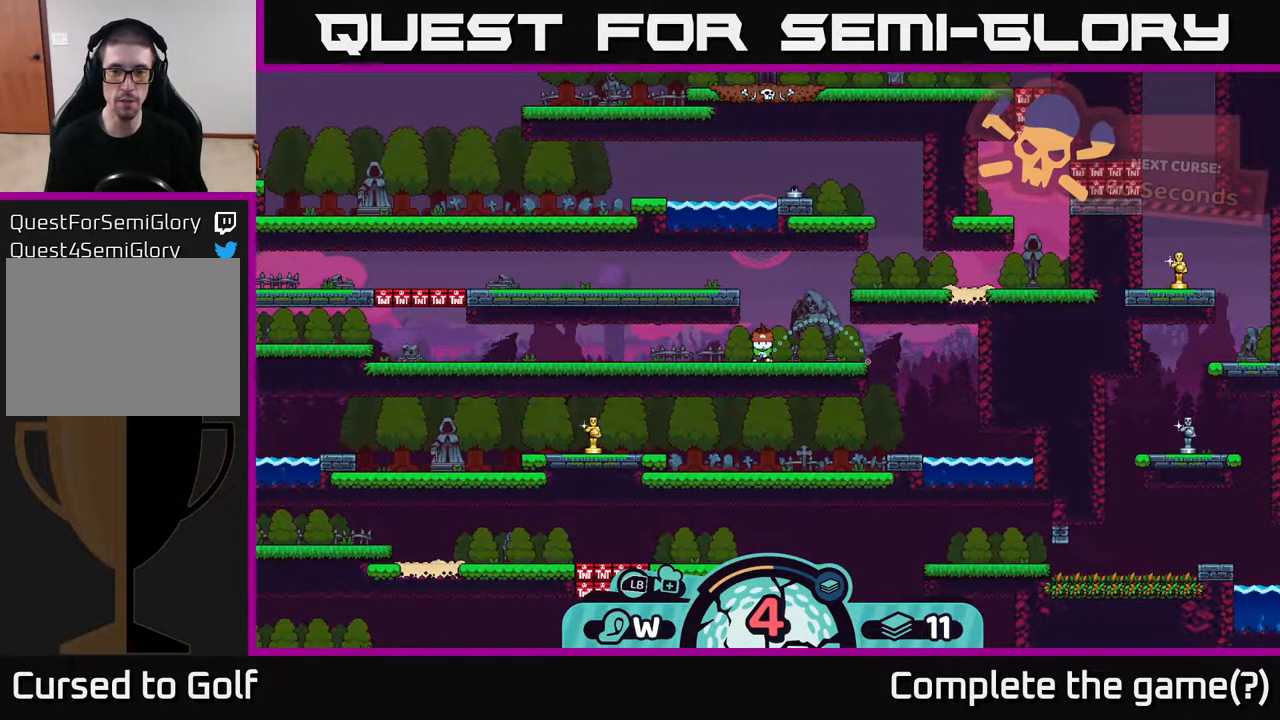
{"buttons": [], "left_stick": "center", "right_stick": "center", "events": []}
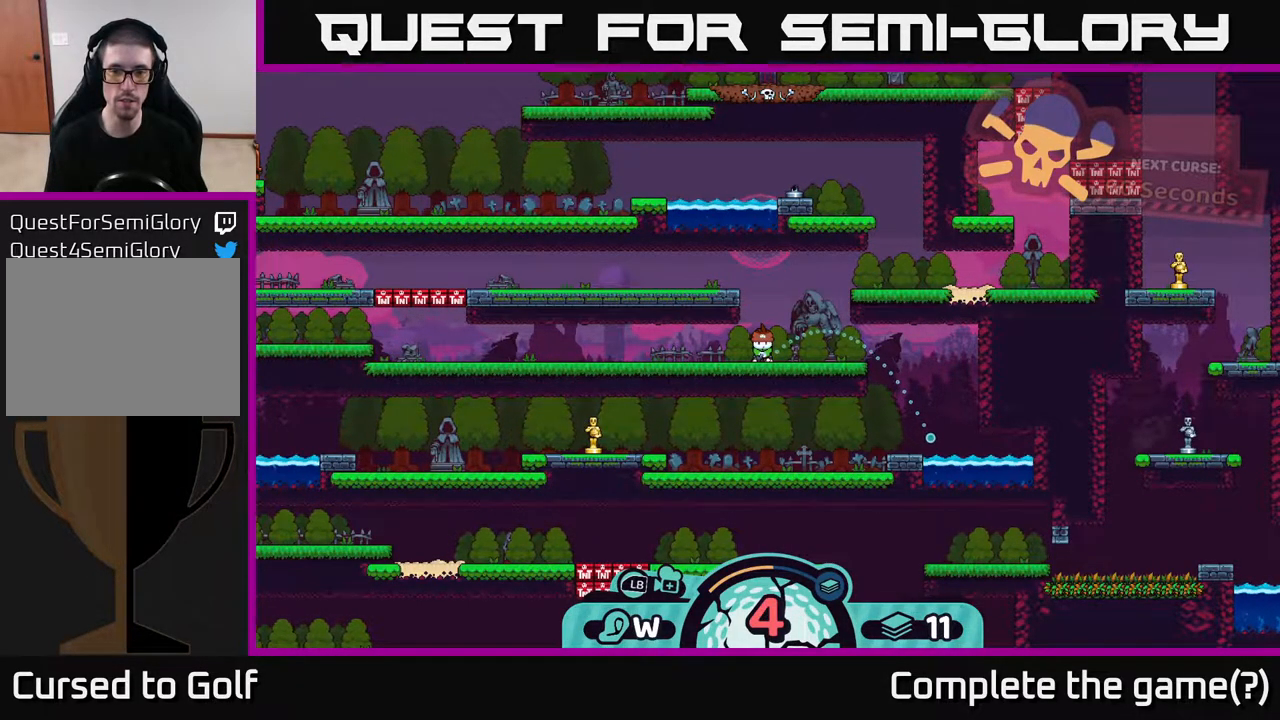
{"buttons": [], "left_stick": "center", "right_stick": "center", "events": []}
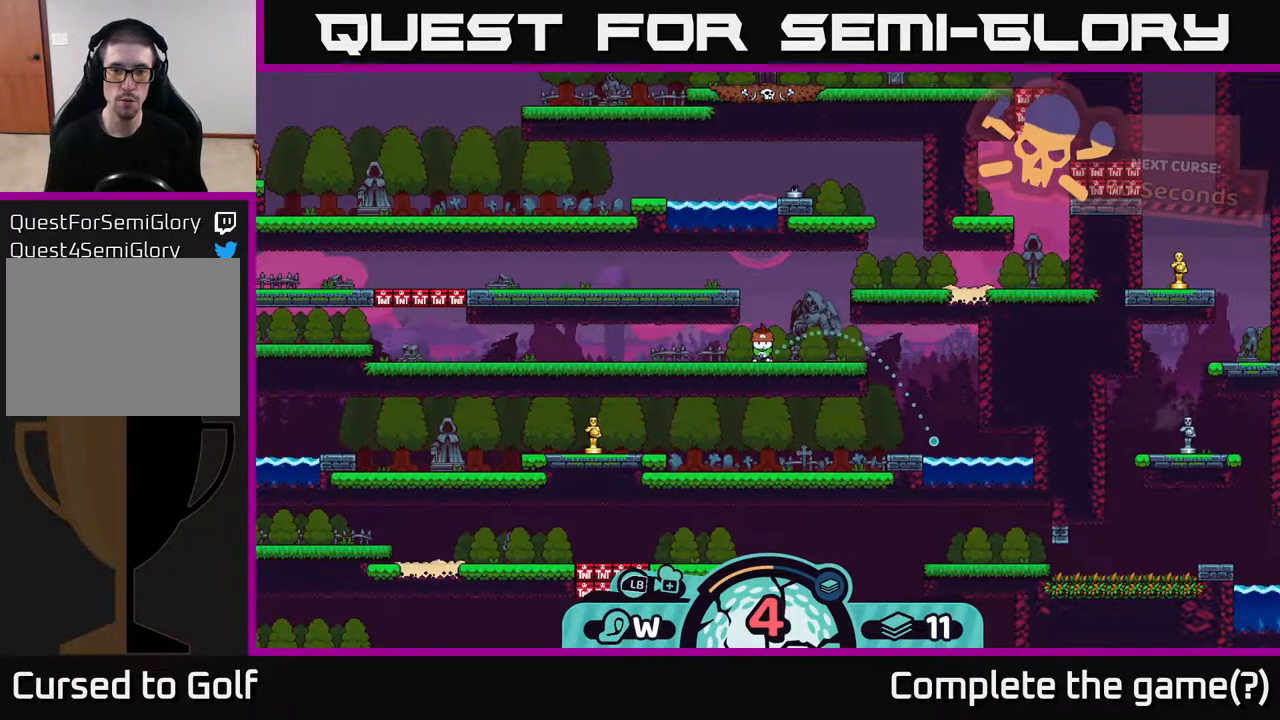
{"buttons": [], "left_stick": "center", "right_stick": "center", "events": []}
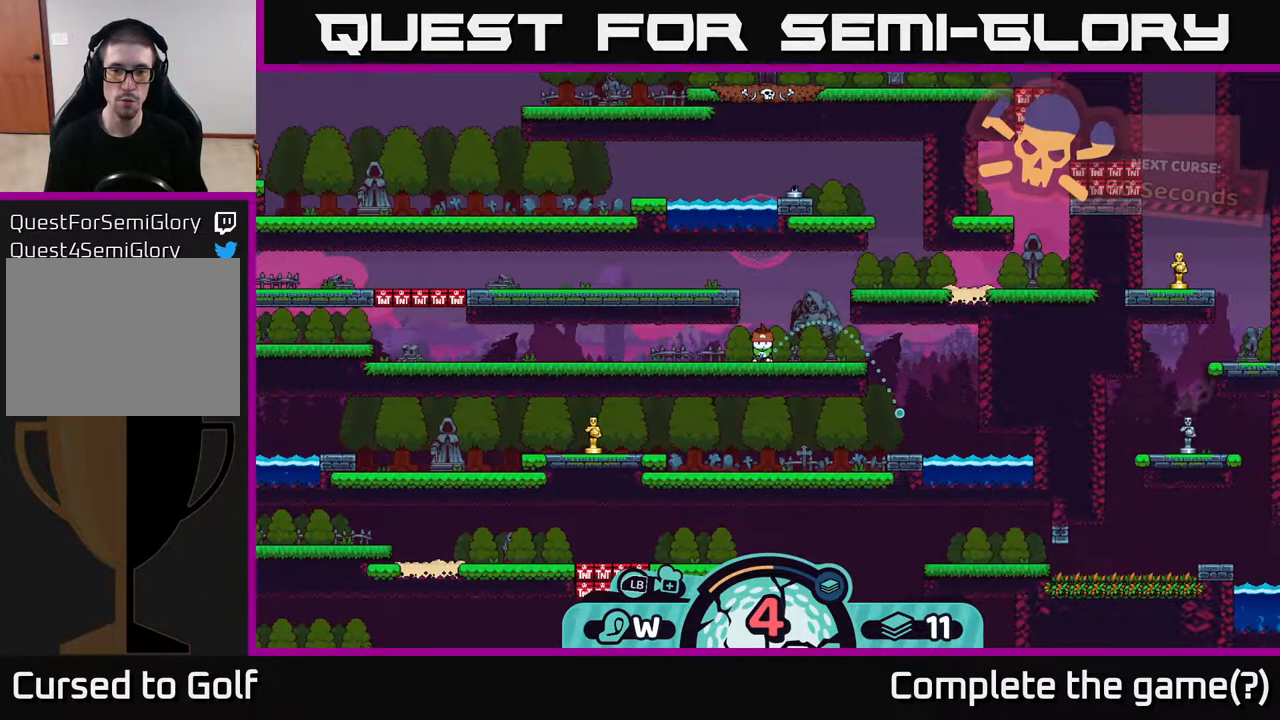
{"buttons": [], "left_stick": "center", "right_stick": "center", "events": []}
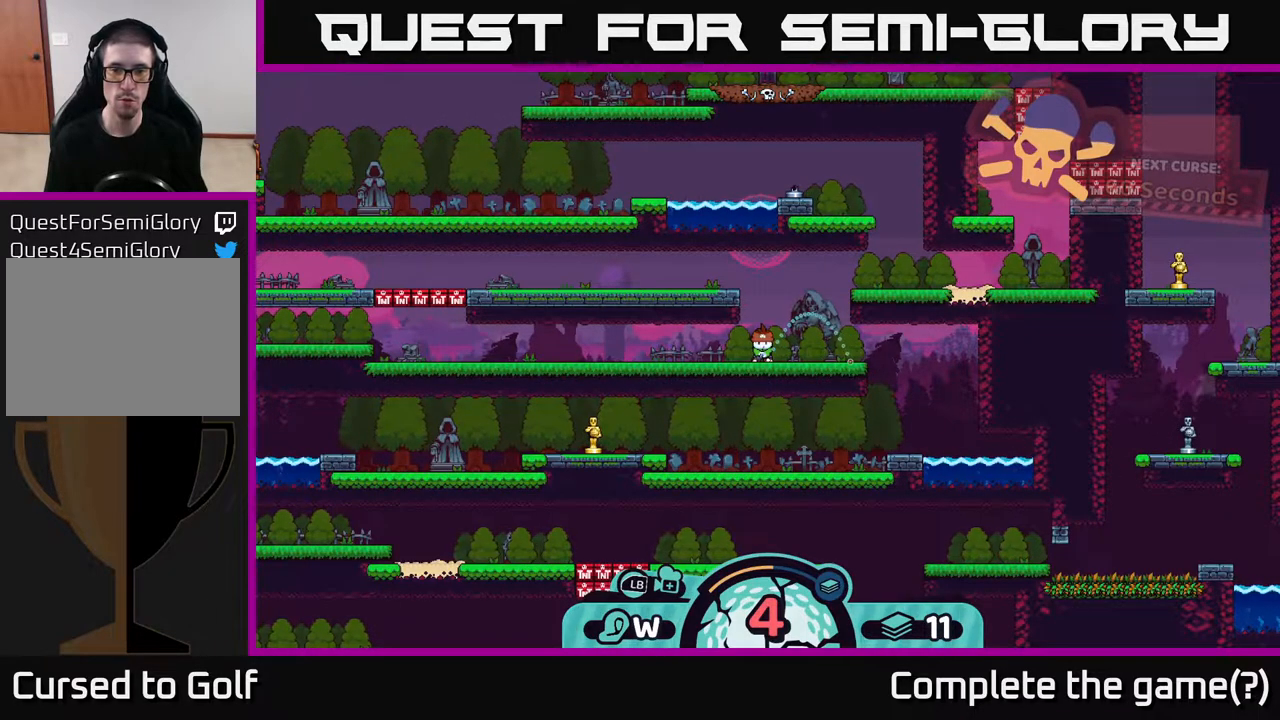
{"buttons": [], "left_stick": "center", "right_stick": "center", "events": []}
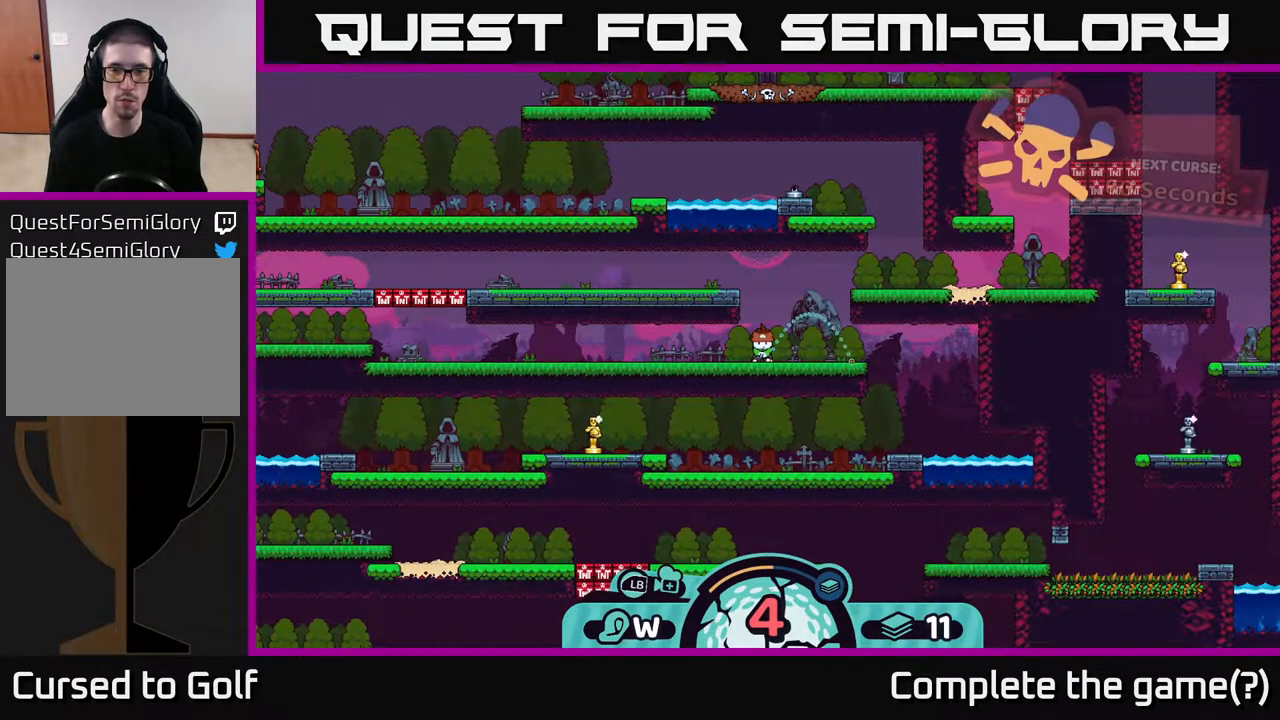
{"buttons": [], "left_stick": "center", "right_stick": "center", "events": [[383, "A", "down"], [483, "A", "up"]]}
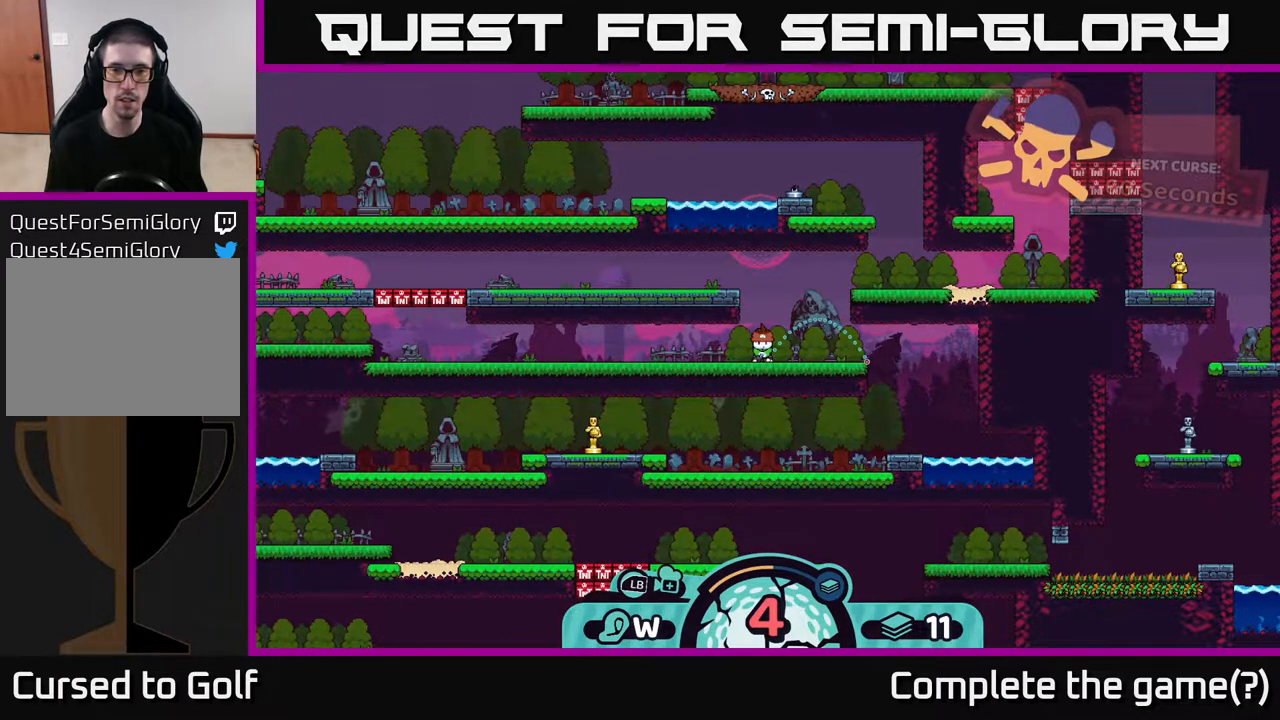
{"buttons": [], "left_stick": "center", "right_stick": "center", "events": []}
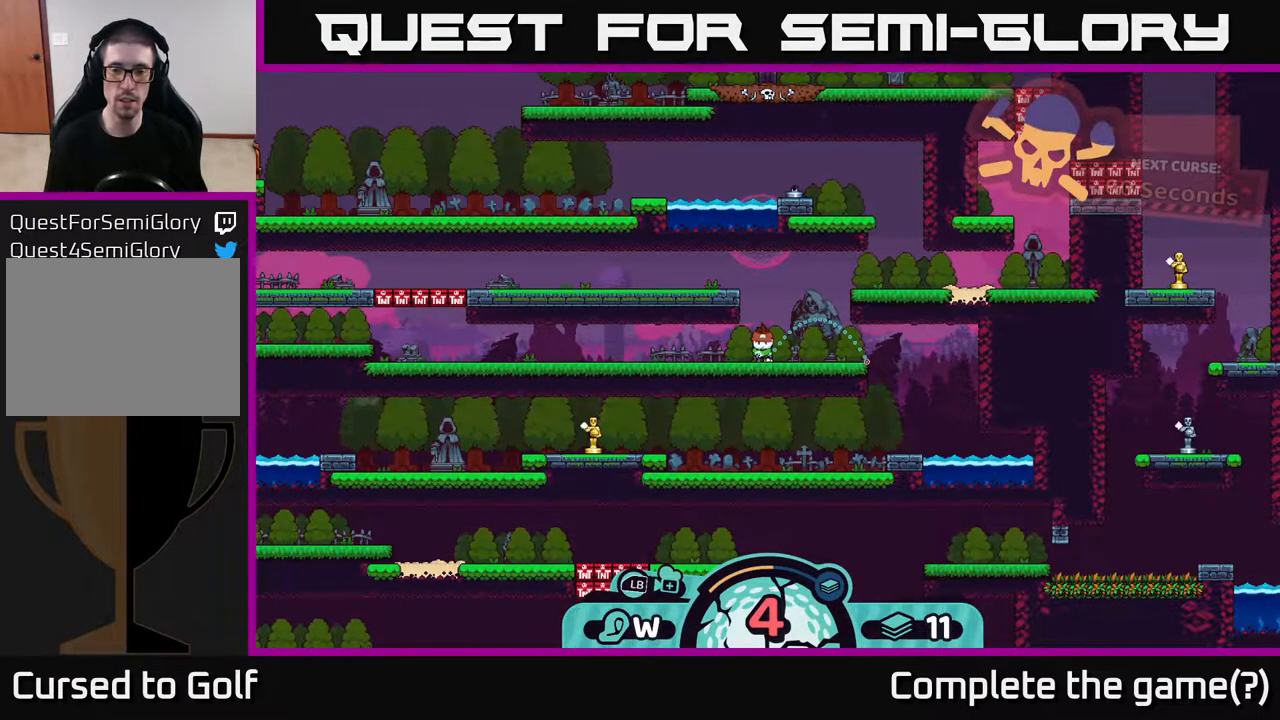
{"buttons": [], "left_stick": "left", "right_stick": "center", "events": [[133, "left_stick", "left"]]}
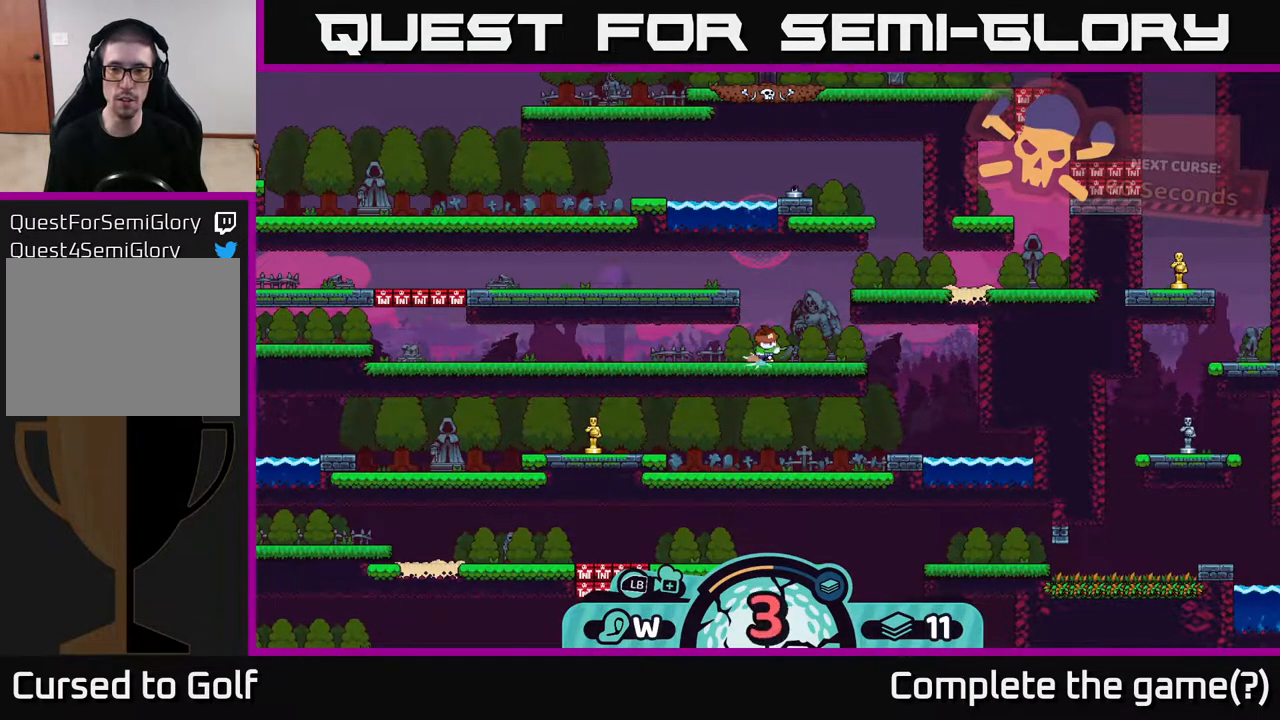
{"buttons": [], "left_stick": "left", "right_stick": "center", "events": []}
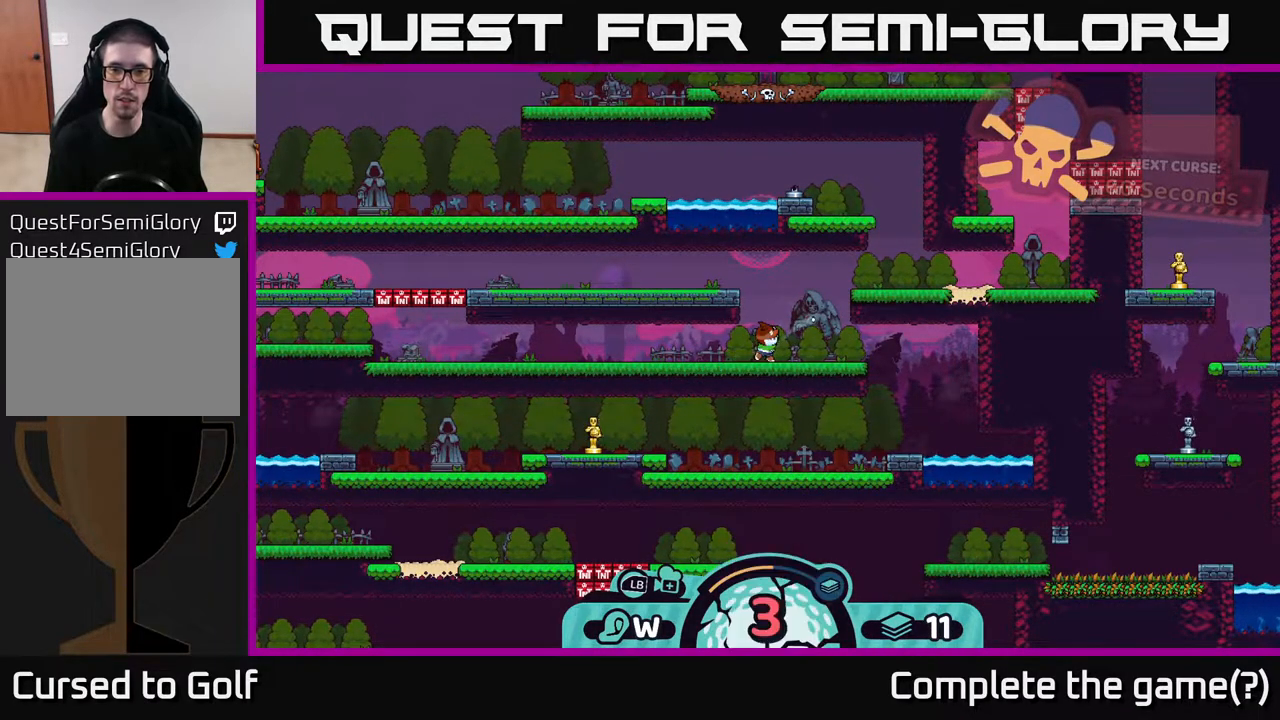
{"buttons": [], "left_stick": "left", "right_stick": "center", "events": [[100, "A", "down"], [217, "A", "up"]]}
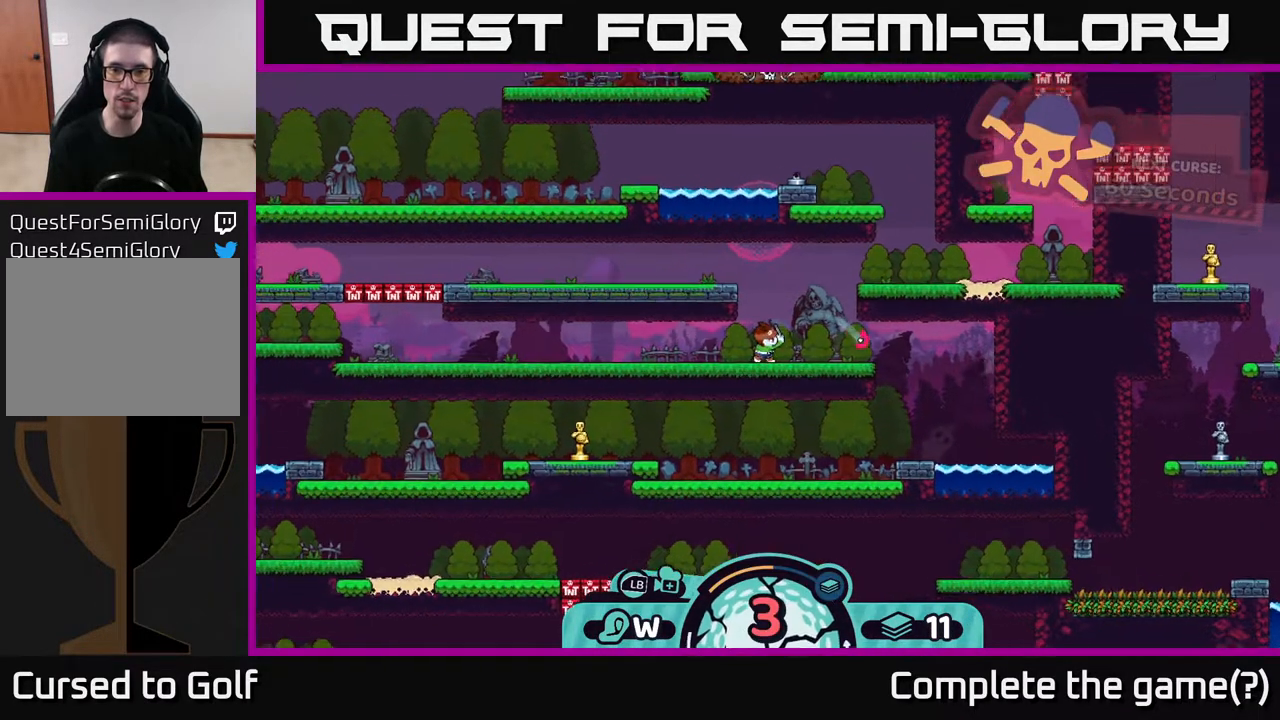
{"buttons": [], "left_stick": "left", "right_stick": "center", "events": []}
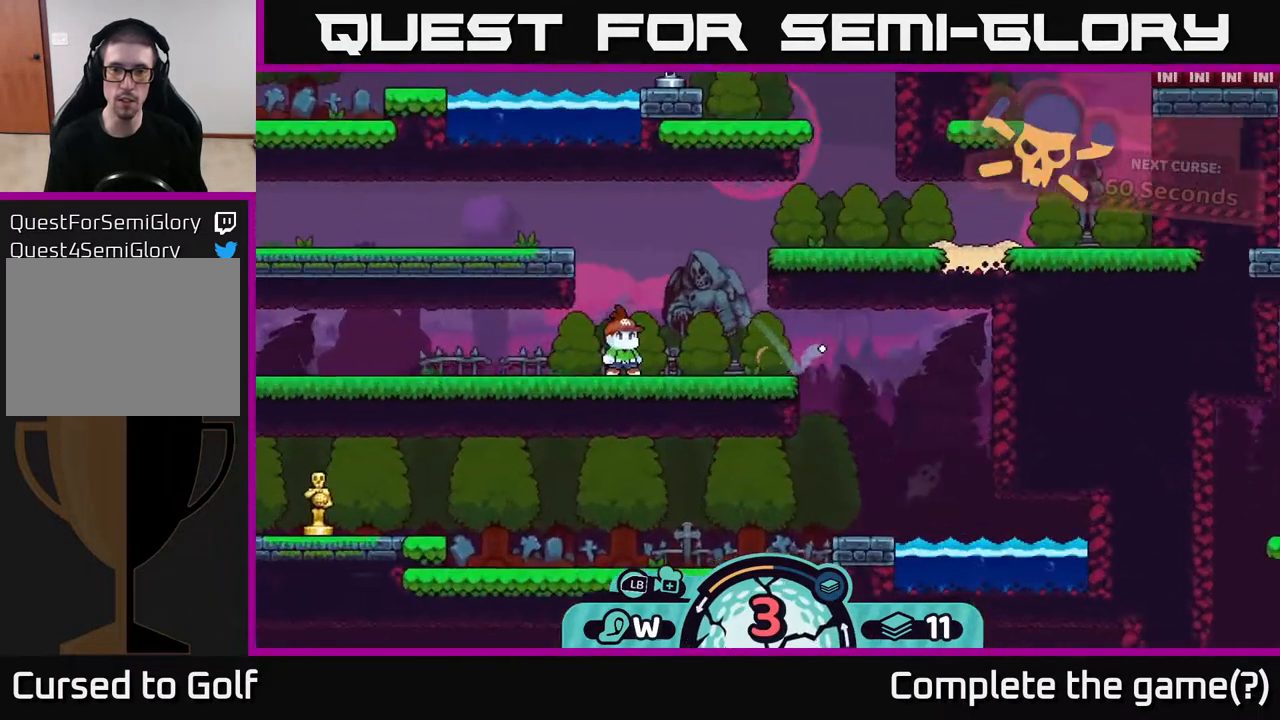
{"buttons": [], "left_stick": "left", "right_stick": "center", "events": [[50, "A", "down"], [183, "A", "up"], [233, "A", "down"], [300, "A", "up"], [383, "A", "down"], [483, "A", "up"]]}
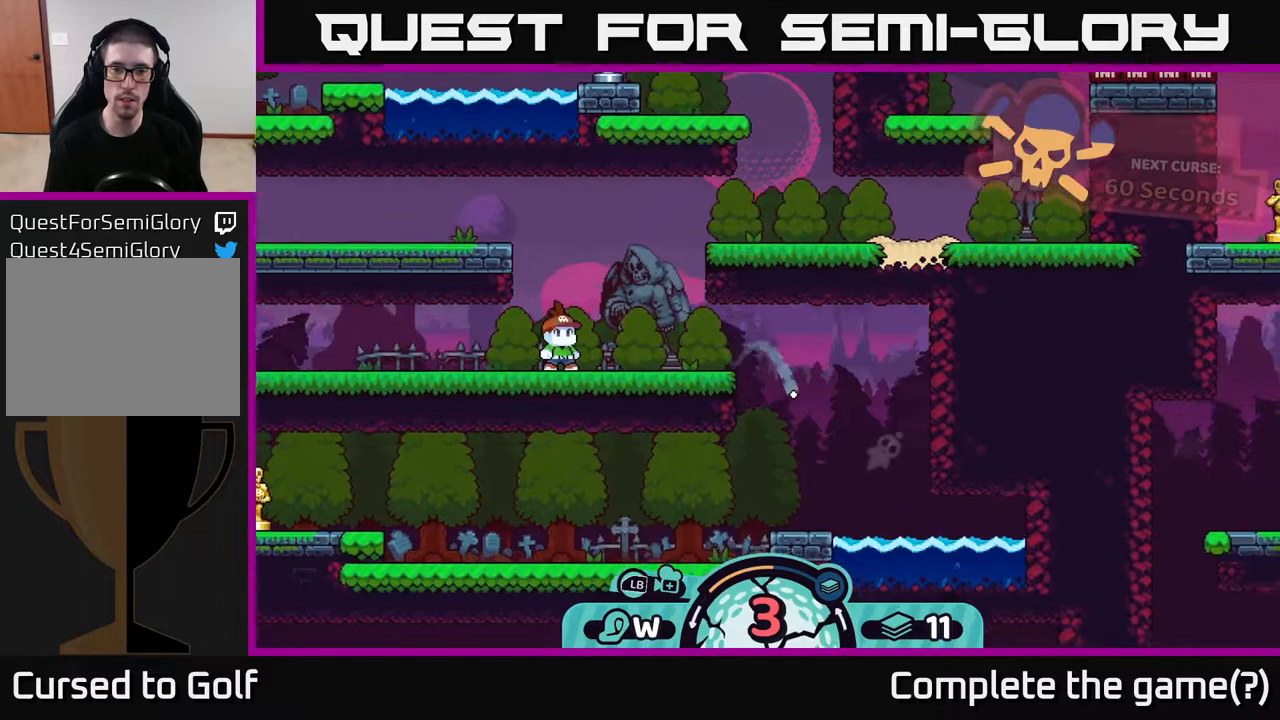
{"buttons": ["A"], "left_stick": "left", "right_stick": "center", "events": [[67, "A", "down"], [133, "A", "up"], [217, "A", "down"], [317, "A", "up"], [400, "A", "down"]]}
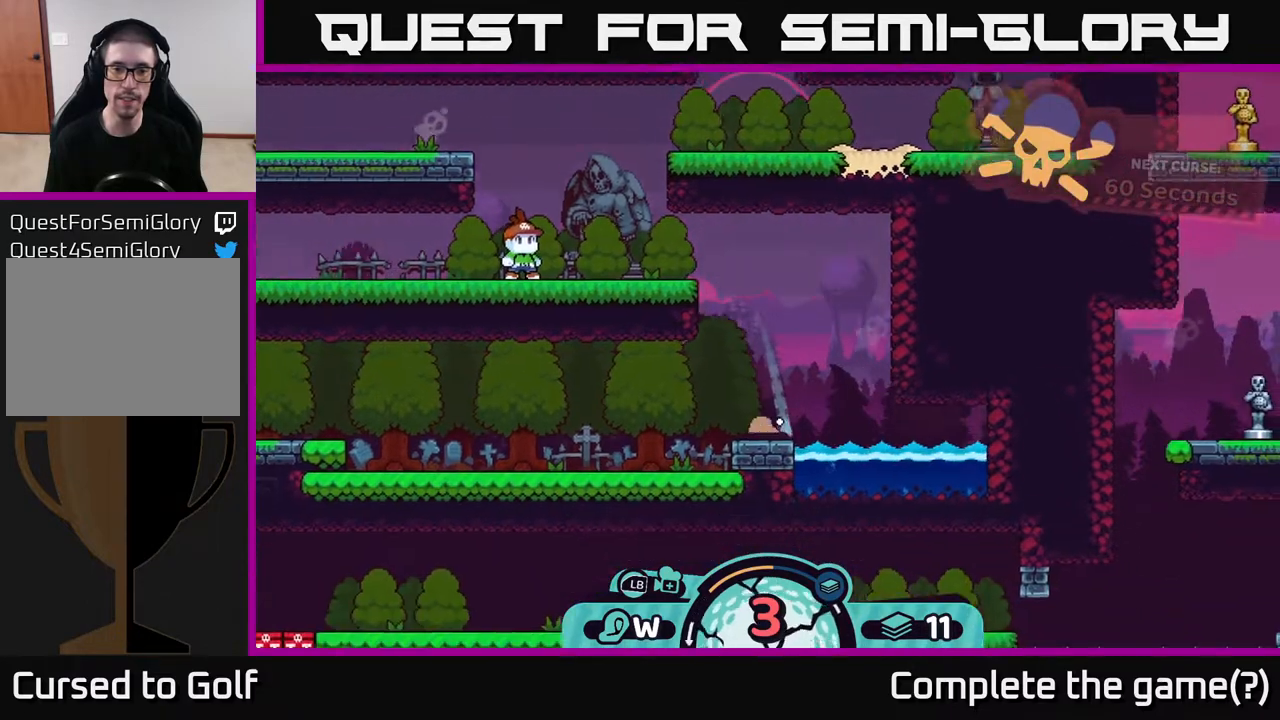
{"buttons": ["A"], "left_stick": "left", "right_stick": "center", "events": [[17, "A", "up"], [67, "A", "down"], [217, "A", "up"], [283, "A", "down"], [417, "A", "up"], [467, "A", "down"]]}
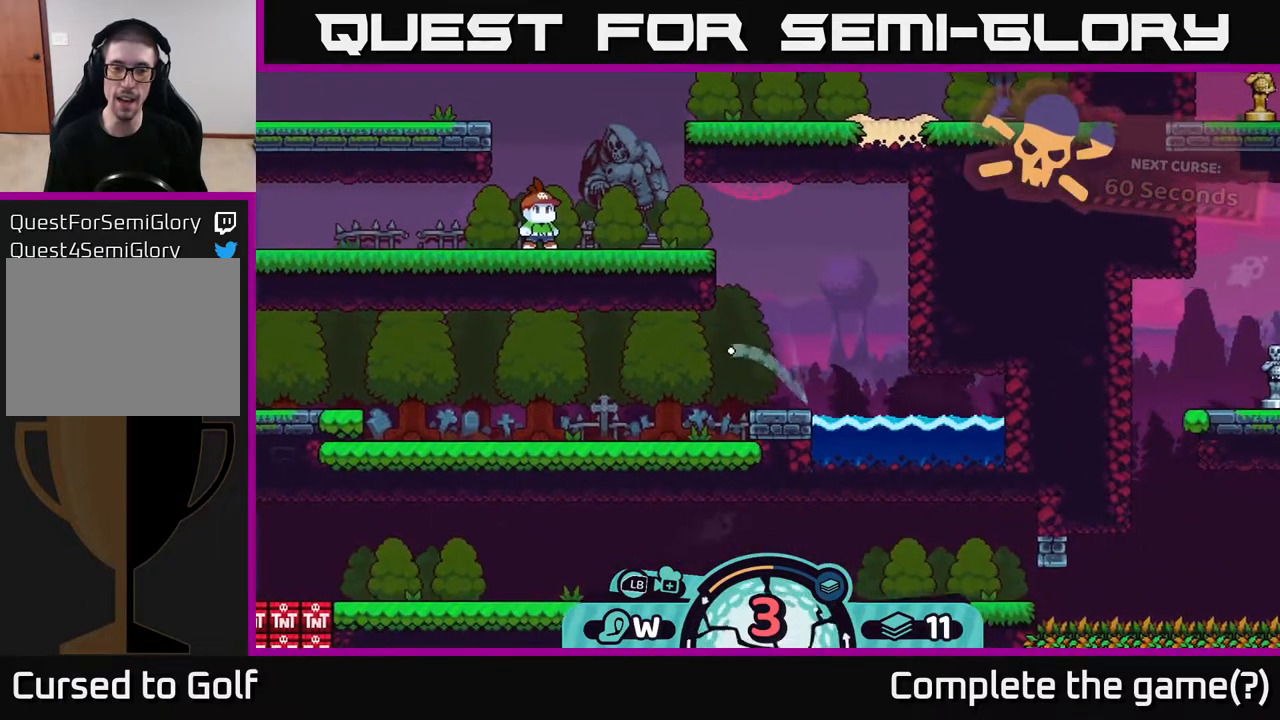
{"buttons": ["A"], "left_stick": "left", "right_stick": "center", "events": [[117, "A", "up"], [233, "A", "down"], [333, "A", "up"], [433, "A", "down"]]}
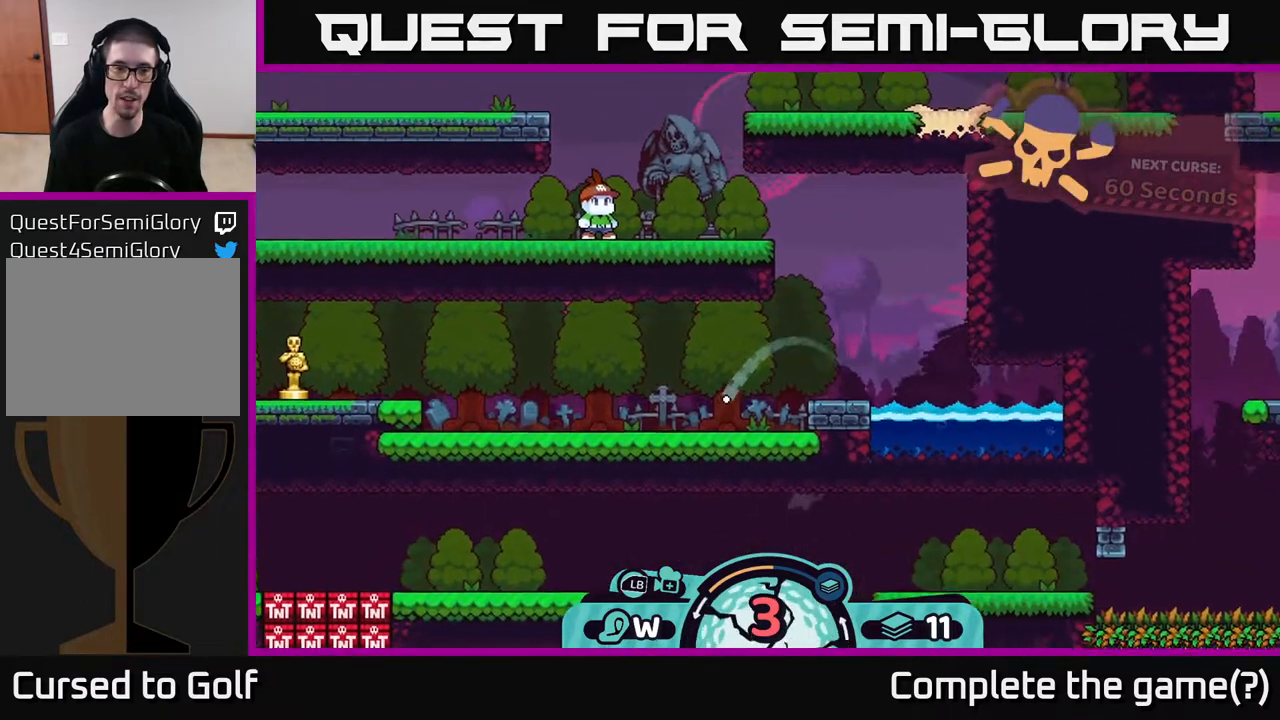
{"buttons": ["A"], "left_stick": "right", "right_stick": "center", "events": [[50, "A", "up"], [150, "A", "down"], [200, "left_stick", "right"], [250, "A", "up"], [367, "A", "down"]]}
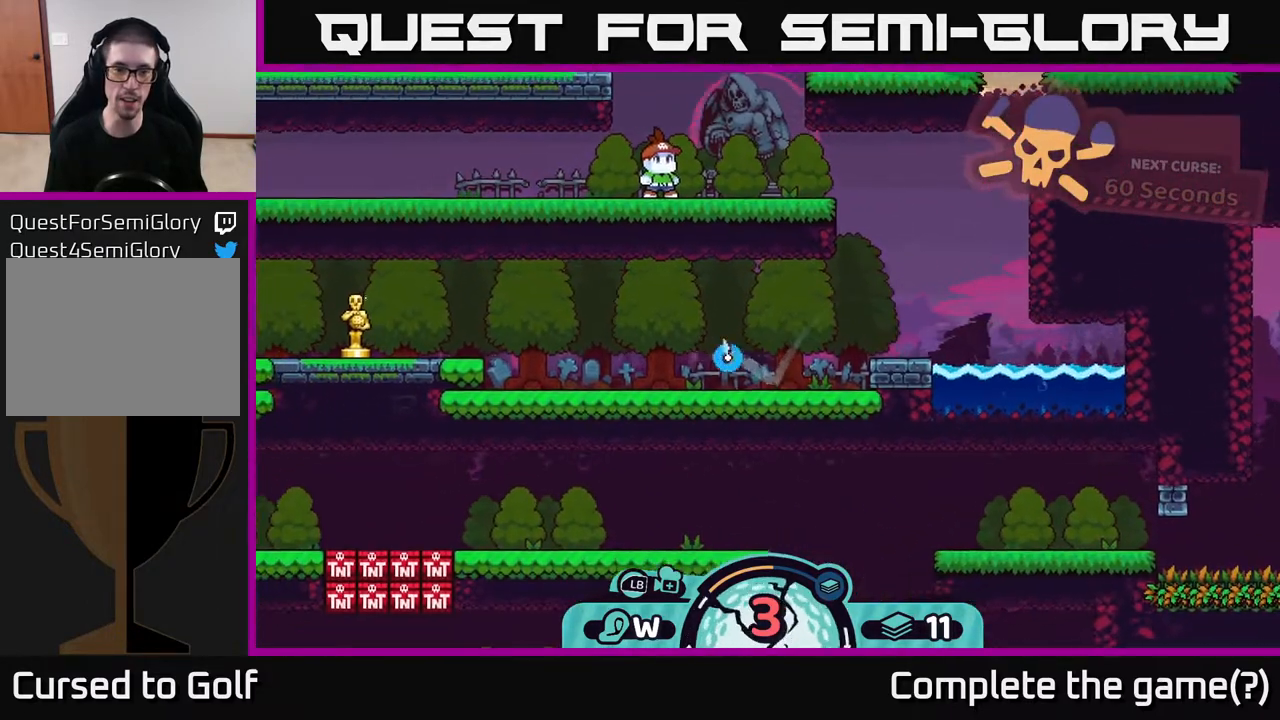
{"buttons": [], "left_stick": "left", "right_stick": "center", "events": [[17, "A", "up"], [267, "left_stick", "center"], [400, "left_stick", "left"]]}
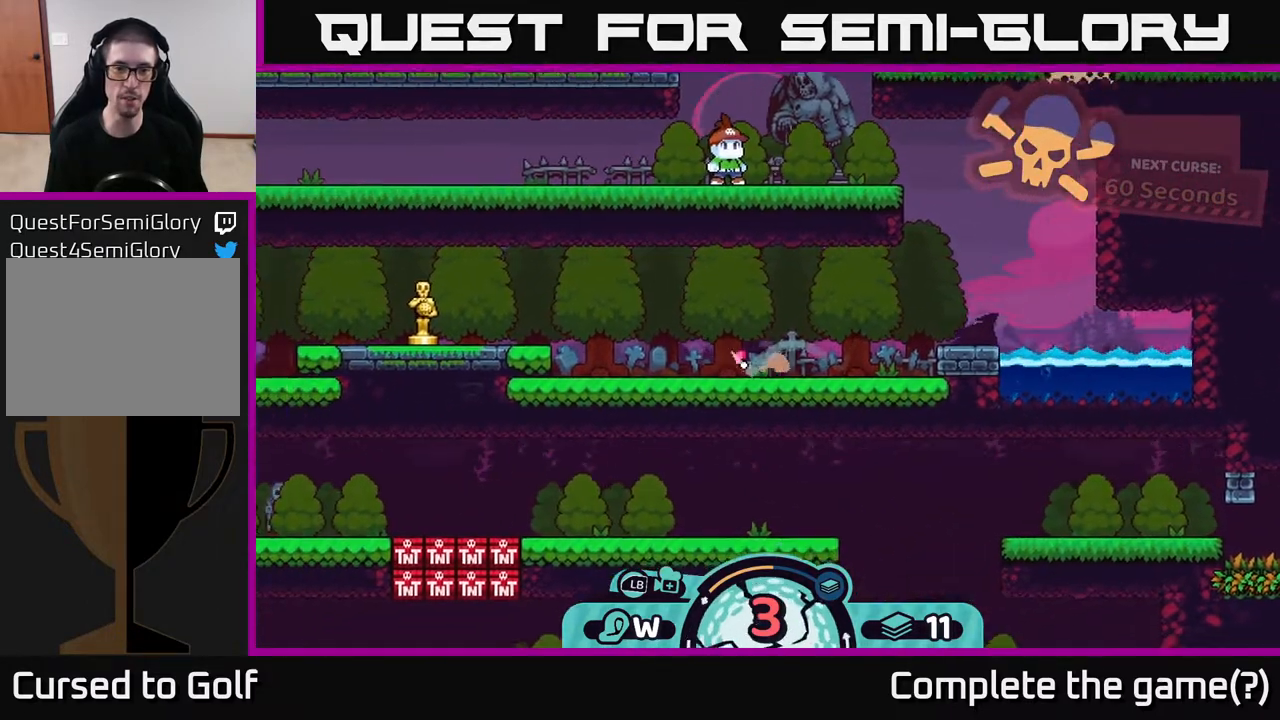
{"buttons": [], "left_stick": "left", "right_stick": "center", "events": [[133, "left_stick", "center"], [467, "left_stick", "left"]]}
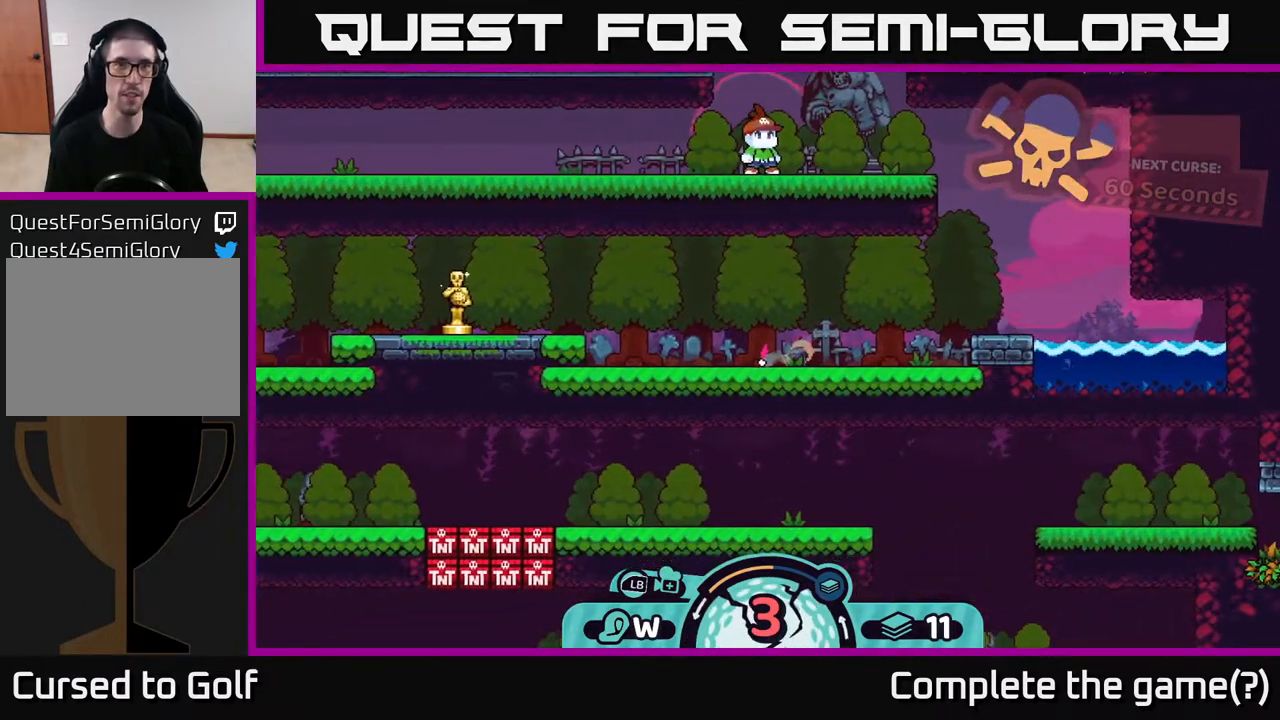
{"buttons": [], "left_stick": "center", "right_stick": "center", "events": [[283, "left_stick", "center"]]}